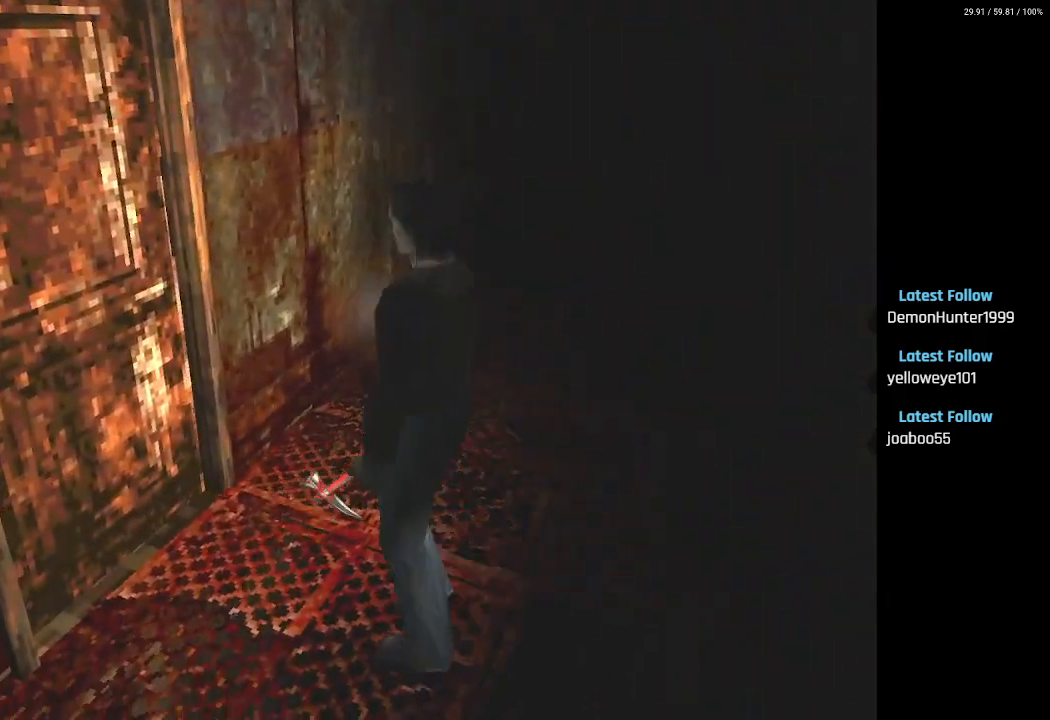
Gameplay with a controller (PlayStation layout); each line is a JSON object with the inputs held at the frame after it. "events" lists button and stick changes between this image and that frame as [ms after this image, input, new state], when the widget could be followed in between.
{"buttons": ["DPAD_UP"], "left_stick": "center", "right_stick": "center", "events": [[217, "DPAD_LEFT", "up"], [383, "CROSS", "down"], [500, "CROSS", "up"]]}
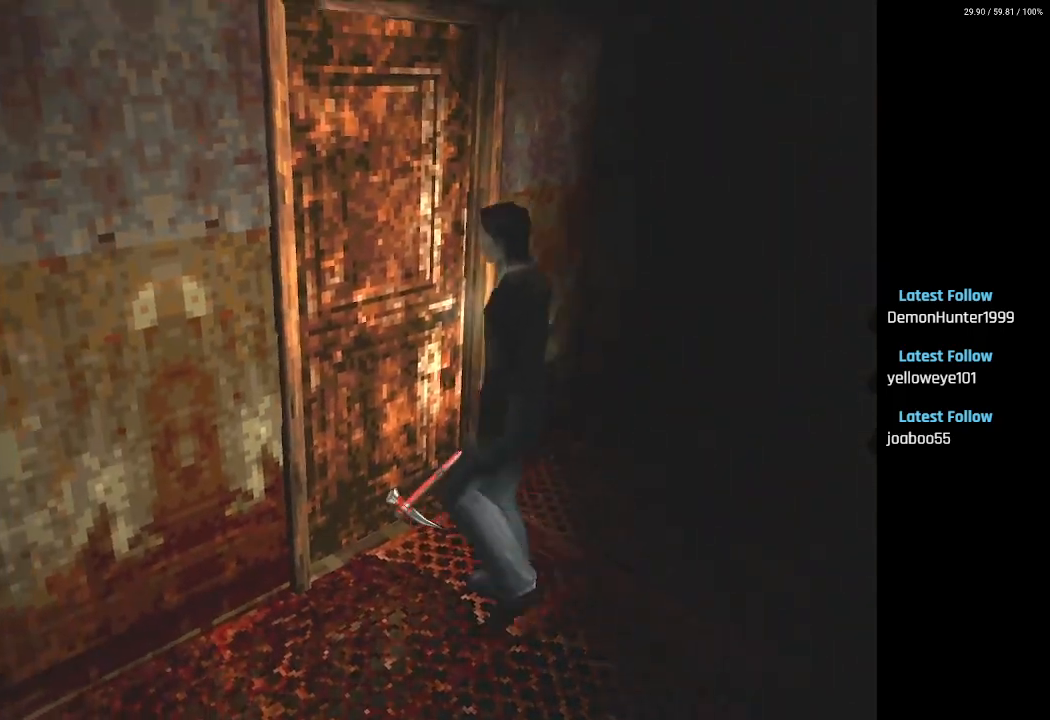
{"buttons": ["CROSS"], "left_stick": "center", "right_stick": "center", "events": [[83, "CROSS", "down"], [167, "CROSS", "up"], [250, "CROSS", "down"], [367, "CROSS", "up"], [450, "CROSS", "down"], [450, "DPAD_UP", "up"]]}
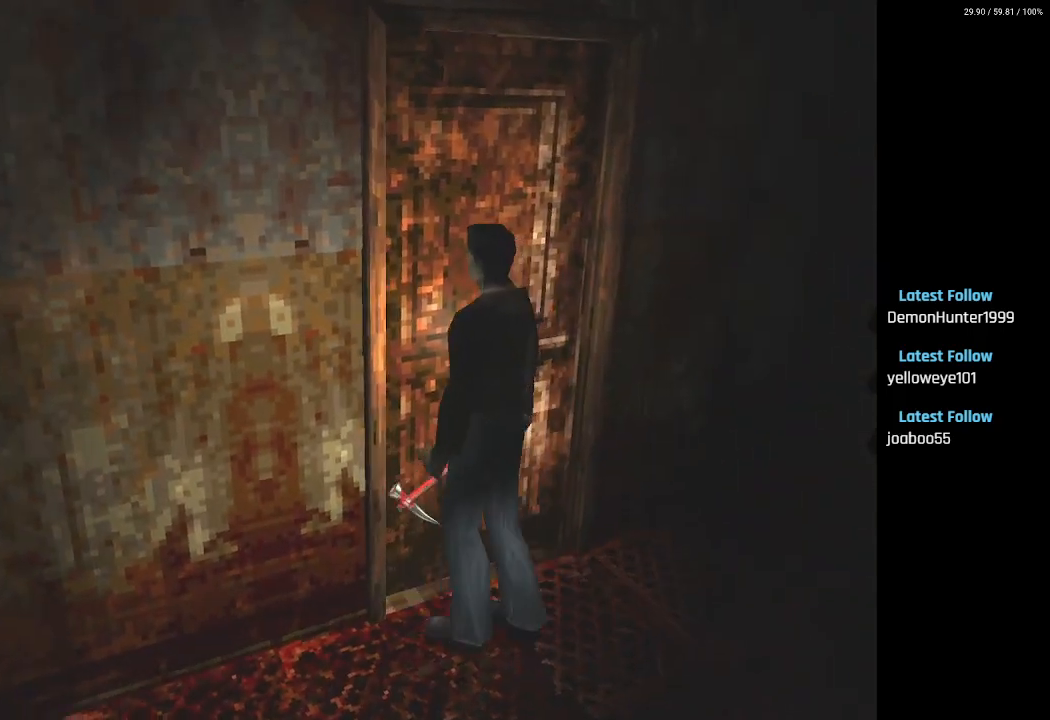
{"buttons": ["DPAD_LEFT"], "left_stick": "center", "right_stick": "center", "events": [[50, "CROSS", "up"], [133, "CROSS", "down"], [233, "CROSS", "up"], [233, "DPAD_LEFT", "down"], [383, "CROSS", "down"], [483, "CROSS", "up"]]}
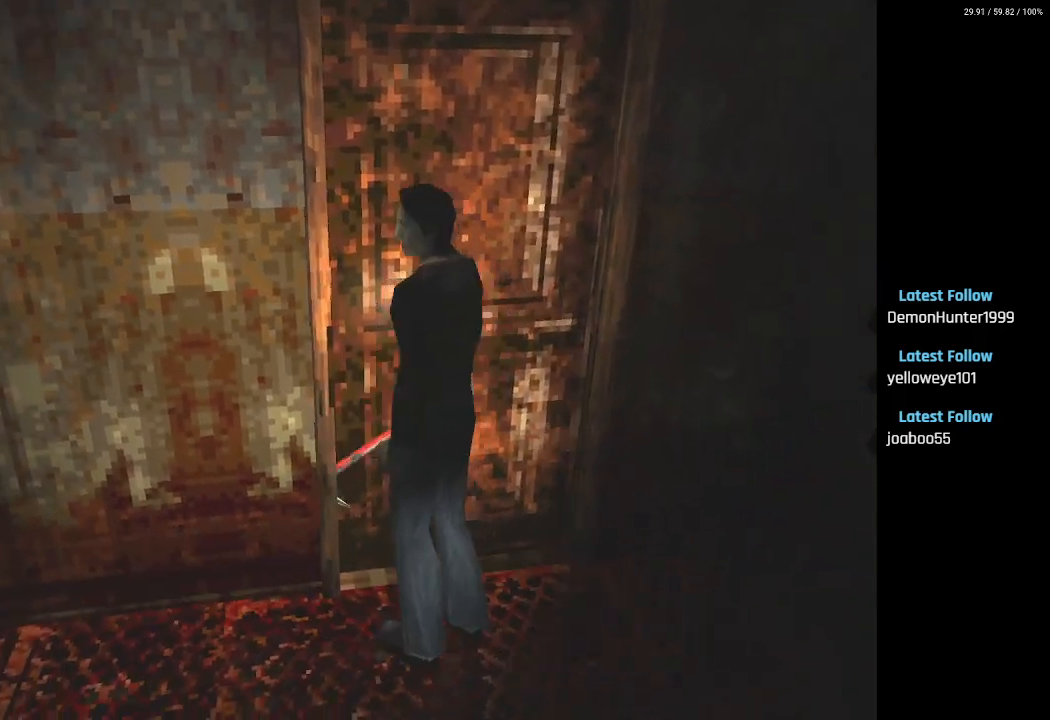
{"buttons": ["DPAD_UP"], "left_stick": "center", "right_stick": "center", "events": [[250, "DPAD_UP", "down"], [283, "DPAD_LEFT", "up"]]}
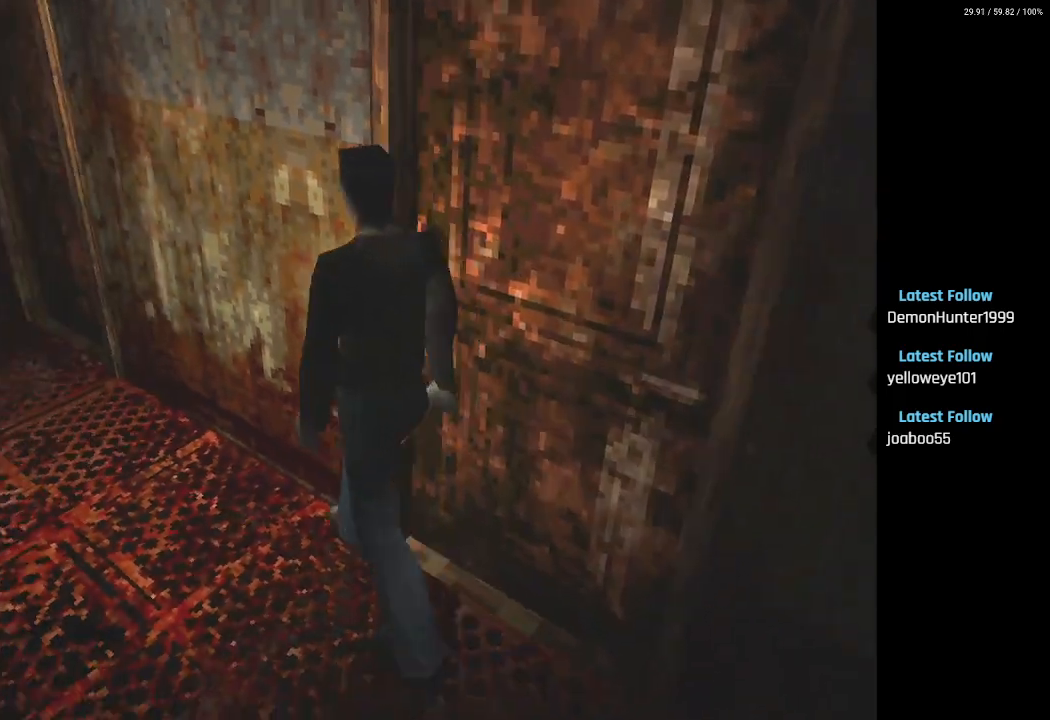
{"buttons": ["SQUARE", "DPAD_UP"], "left_stick": "center", "right_stick": "center", "events": [[133, "SQUARE", "down"]]}
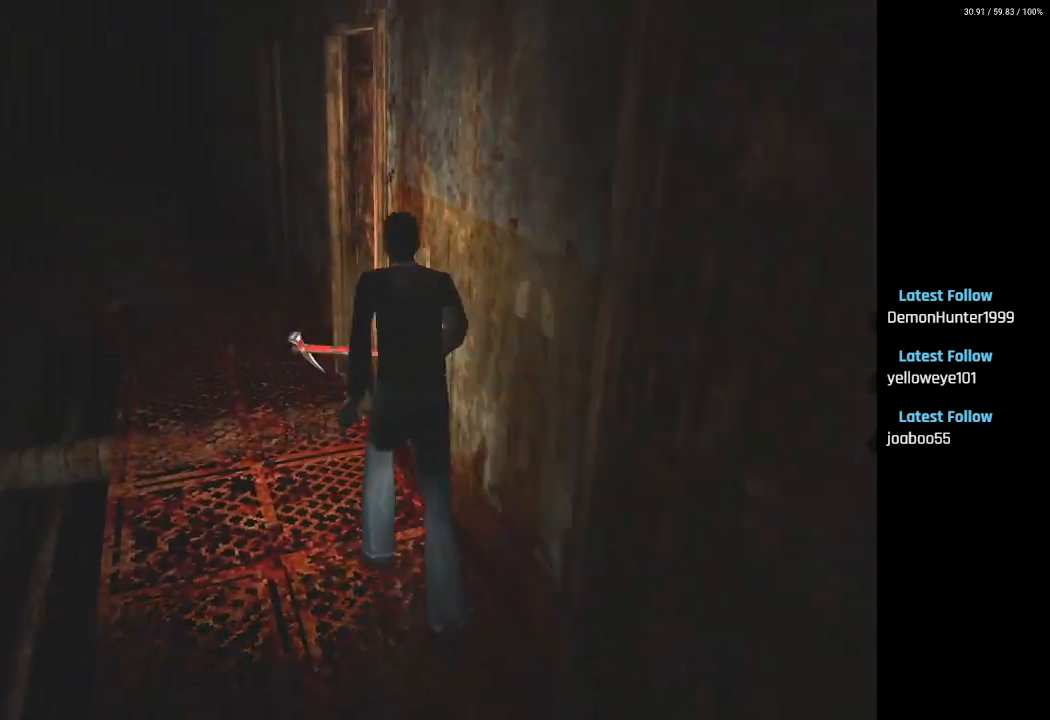
{"buttons": ["CROSS", "DPAD_RIGHT"], "left_stick": "center", "right_stick": "center", "events": [[183, "DPAD_RIGHT", "down"], [283, "DPAD_UP", "up"], [300, "CROSS", "down"], [400, "SQUARE", "up"], [433, "CROSS", "up"], [500, "CROSS", "down"]]}
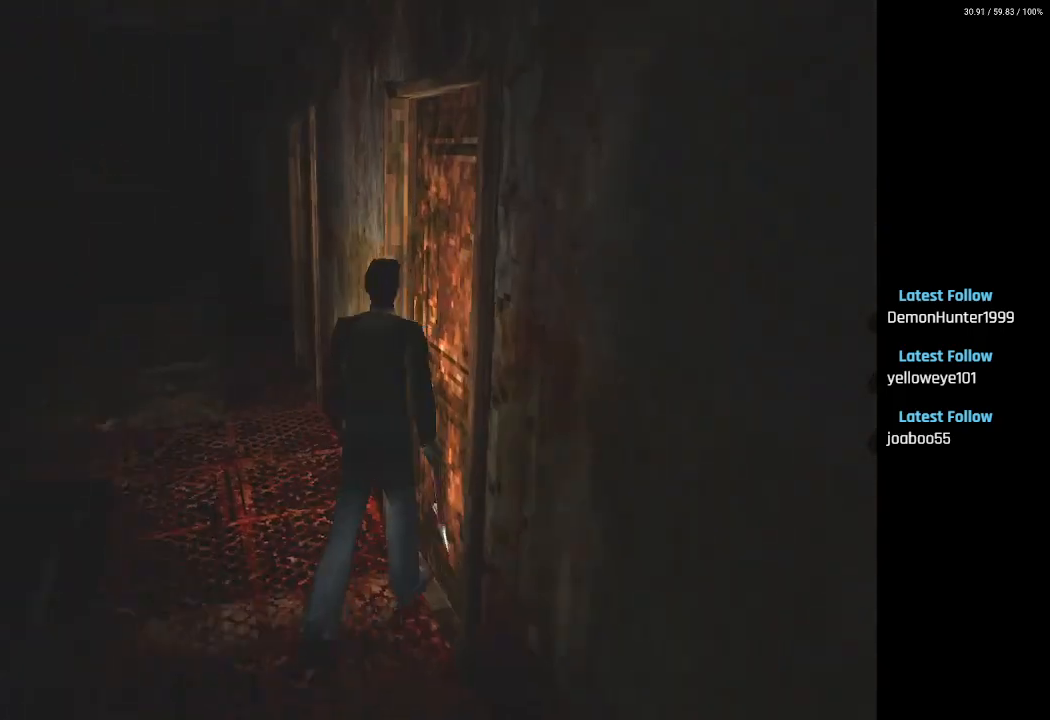
{"buttons": ["CROSS"], "left_stick": "center", "right_stick": "center", "events": [[117, "CROSS", "up"], [183, "CROSS", "down"], [317, "CROSS", "up"], [333, "DPAD_RIGHT", "up"], [433, "CROSS", "down"]]}
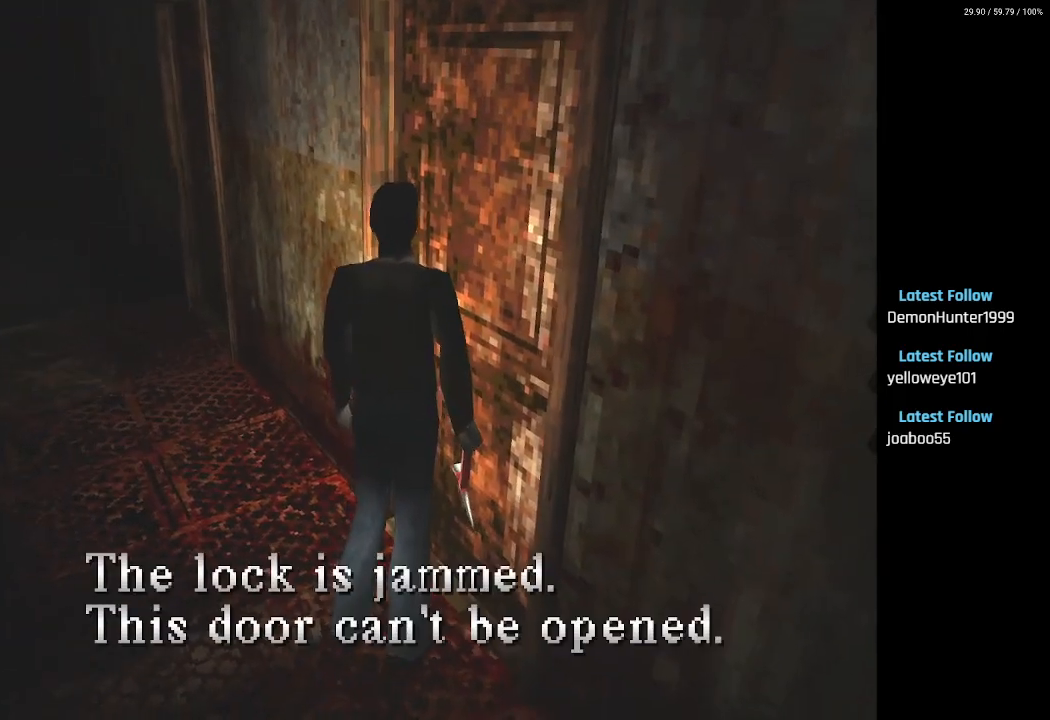
{"buttons": ["SQUARE", "DPAD_UP"], "left_stick": "center", "right_stick": "center", "events": [[50, "CROSS", "up"], [50, "DPAD_LEFT", "down"], [50, "DPAD_UP", "down"], [67, "DPAD_UP", "up"], [133, "CROSS", "down"], [183, "DPAD_UP", "down"], [250, "CROSS", "up"], [283, "DPAD_LEFT", "up"], [383, "SQUARE", "down"]]}
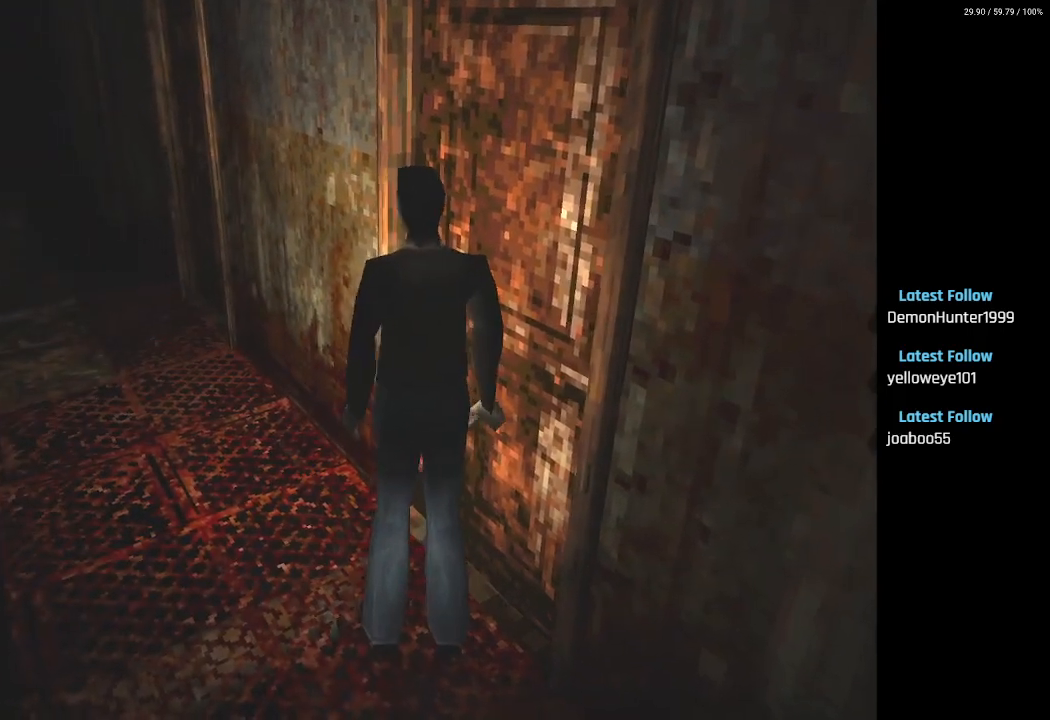
{"buttons": ["SQUARE", "DPAD_UP"], "left_stick": "center", "right_stick": "center", "events": [[233, "DPAD_LEFT", "down"], [383, "DPAD_LEFT", "up"]]}
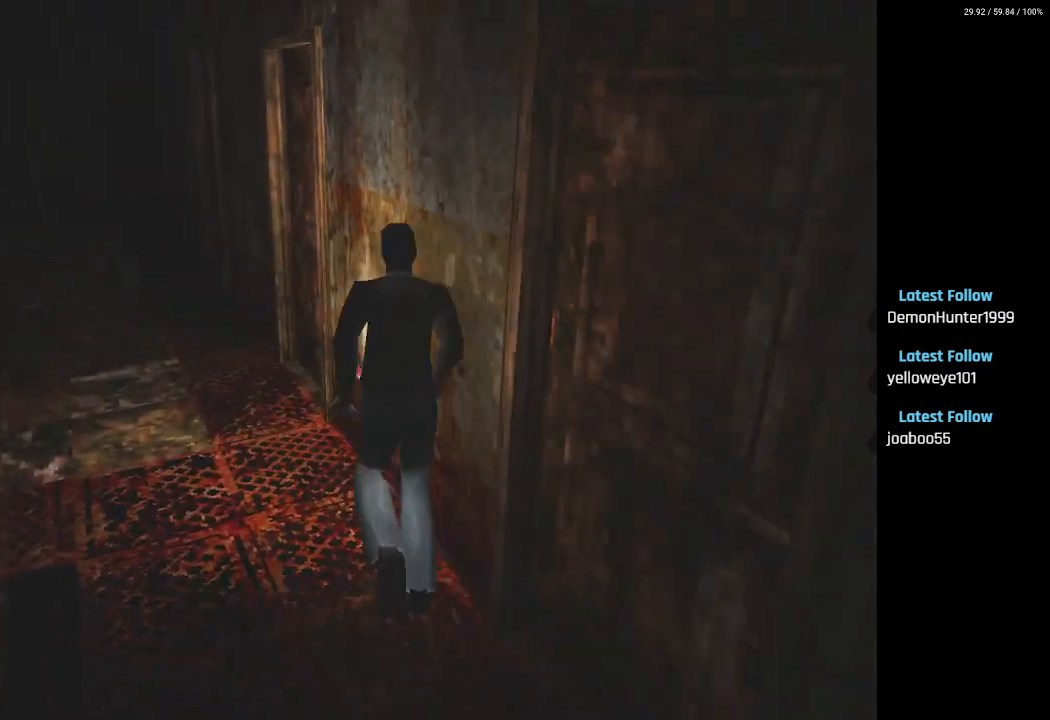
{"buttons": ["CROSS", "DPAD_RIGHT"], "left_stick": "center", "right_stick": "center", "events": [[217, "DPAD_RIGHT", "down"], [333, "DPAD_UP", "up"], [400, "CROSS", "down"], [483, "SQUARE", "up"]]}
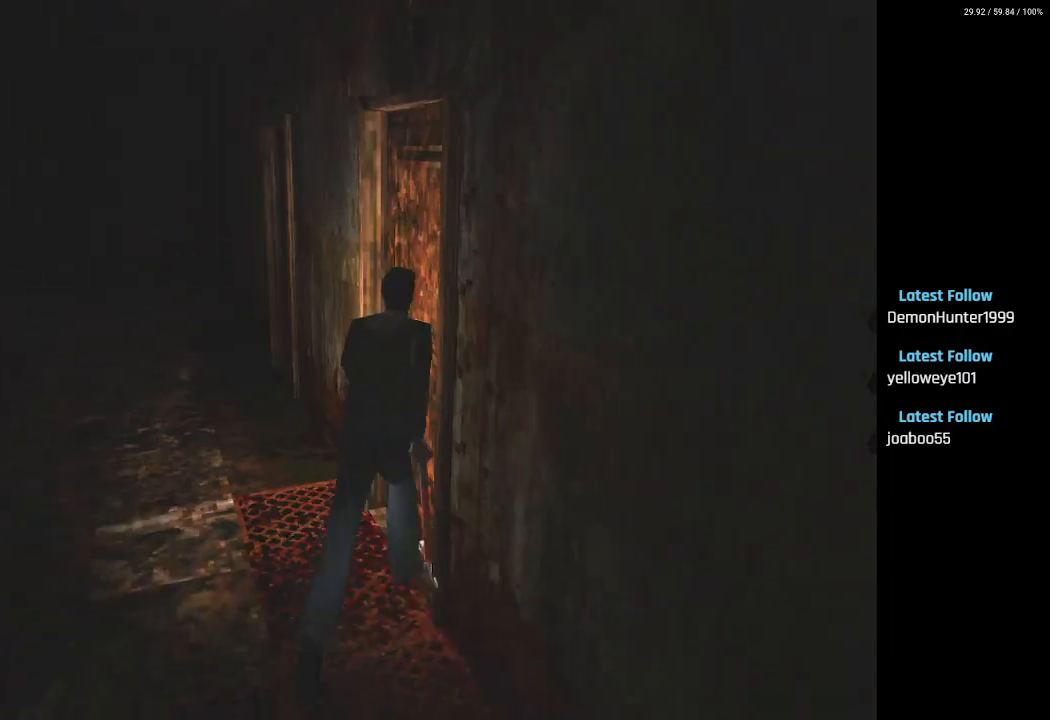
{"buttons": ["CROSS"], "left_stick": "center", "right_stick": "center", "events": [[50, "CROSS", "up"], [100, "CROSS", "down"], [200, "CROSS", "up"], [283, "CROSS", "down"], [400, "CROSS", "up"], [467, "DPAD_RIGHT", "up"], [500, "CROSS", "down"]]}
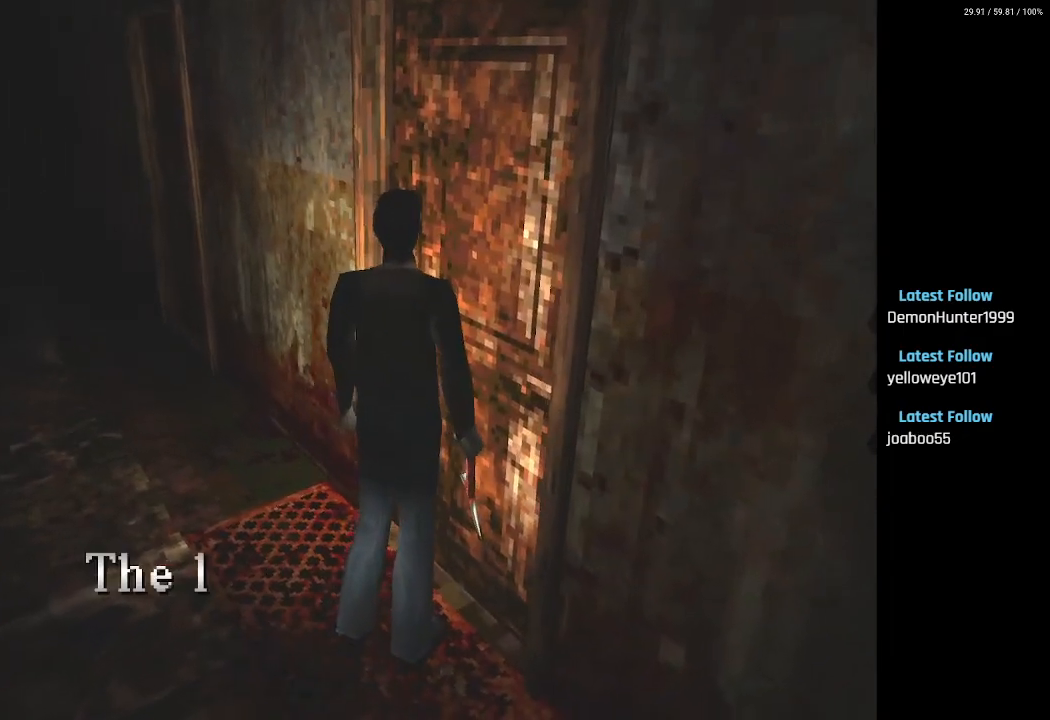
{"buttons": ["DPAD_UP", "DPAD_LEFT"], "left_stick": "center", "right_stick": "center", "events": [[117, "CROSS", "up"], [133, "DPAD_LEFT", "down"], [300, "DPAD_UP", "down"], [367, "CROSS", "down"], [467, "CROSS", "up"]]}
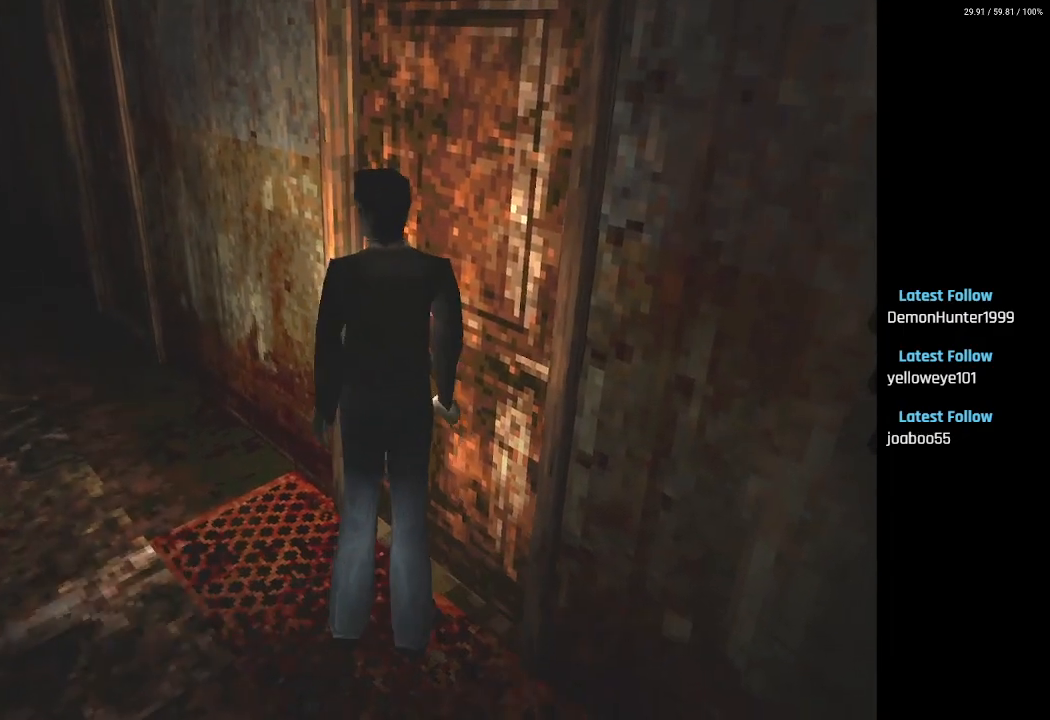
{"buttons": ["SQUARE", "DPAD_UP"], "left_stick": "center", "right_stick": "center", "events": [[133, "SQUARE", "down"], [200, "DPAD_LEFT", "up"]]}
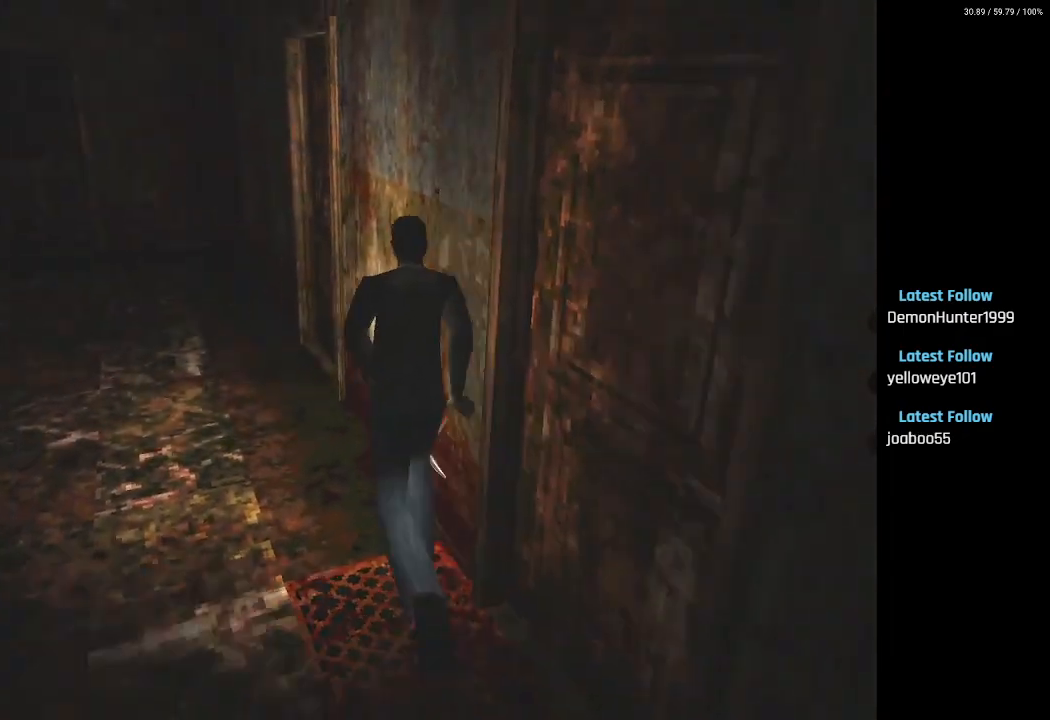
{"buttons": ["SQUARE", "DPAD_RIGHT"], "left_stick": "center", "right_stick": "center", "events": [[183, "DPAD_RIGHT", "down"], [417, "DPAD_UP", "up"]]}
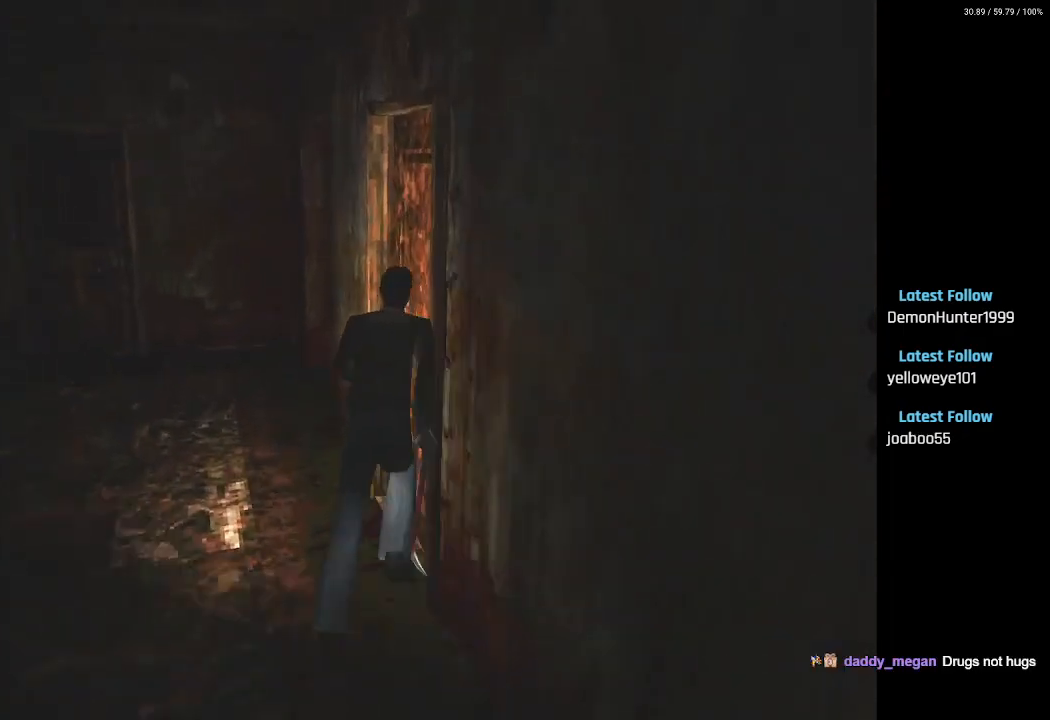
{"buttons": [], "left_stick": "center", "right_stick": "center", "events": [[17, "CROSS", "down"], [83, "SQUARE", "up"], [133, "CROSS", "up"], [200, "CROSS", "down"], [300, "CROSS", "up"], [383, "DPAD_RIGHT", "up"]]}
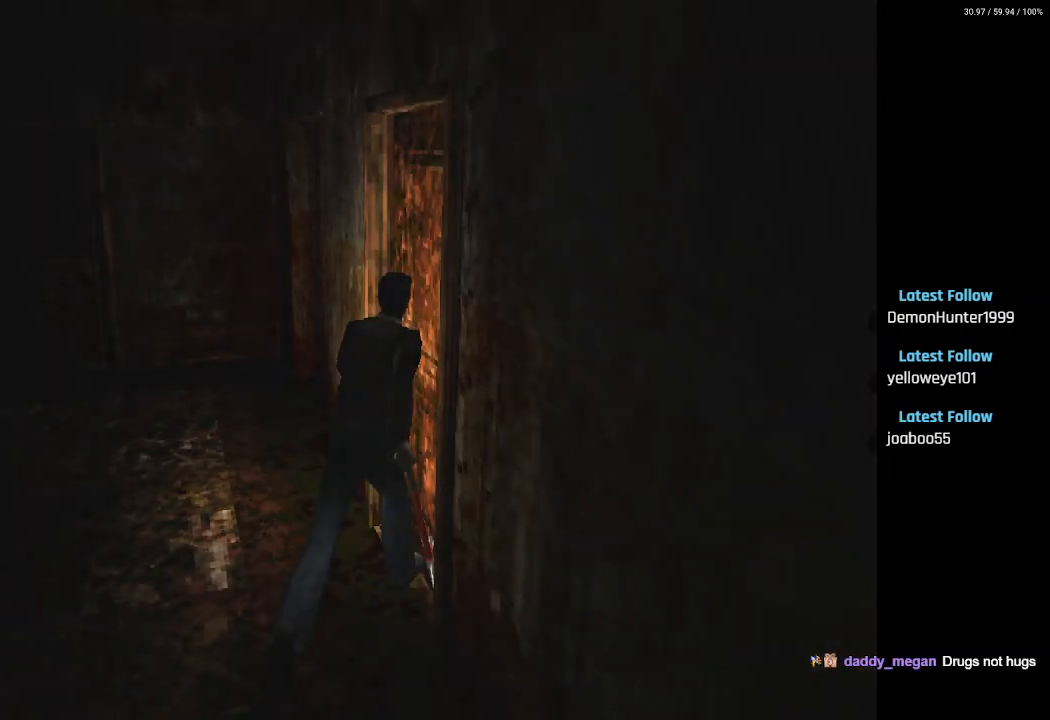
{"buttons": [], "left_stick": "center", "right_stick": "center", "events": []}
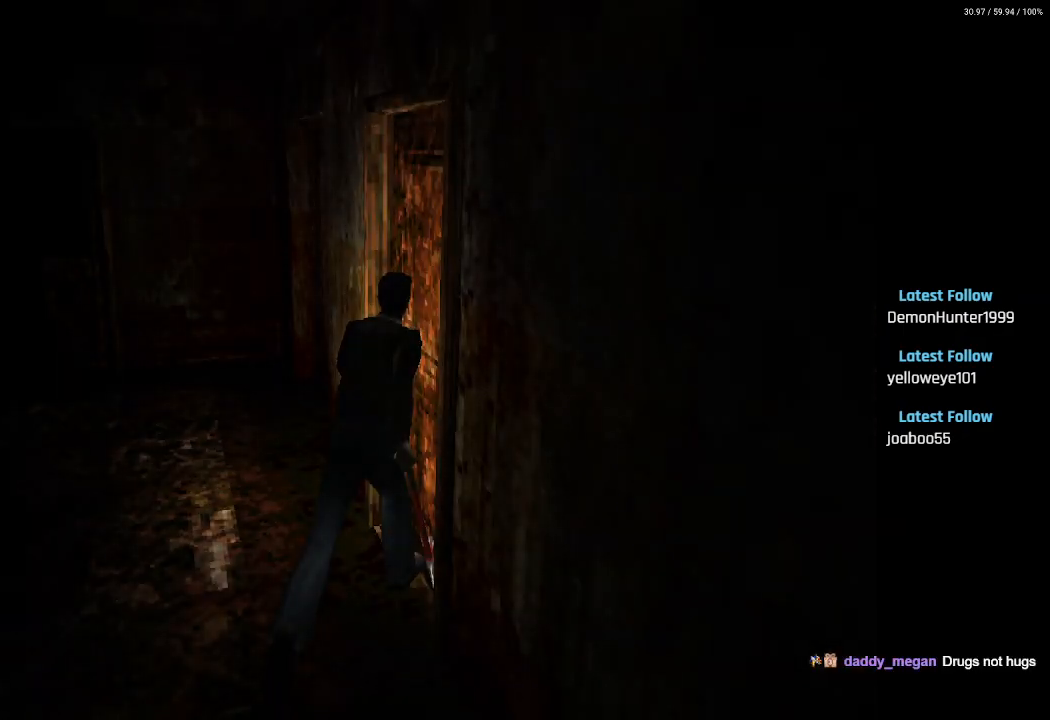
{"buttons": [], "left_stick": "center", "right_stick": "center", "events": []}
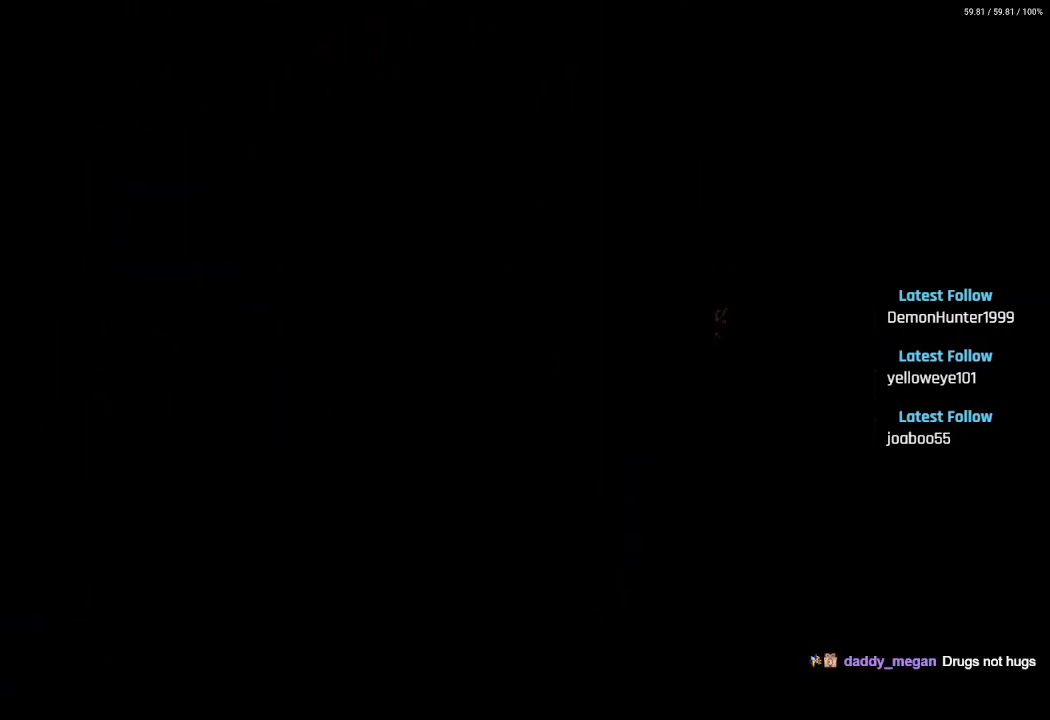
{"buttons": [], "left_stick": "center", "right_stick": "center", "events": []}
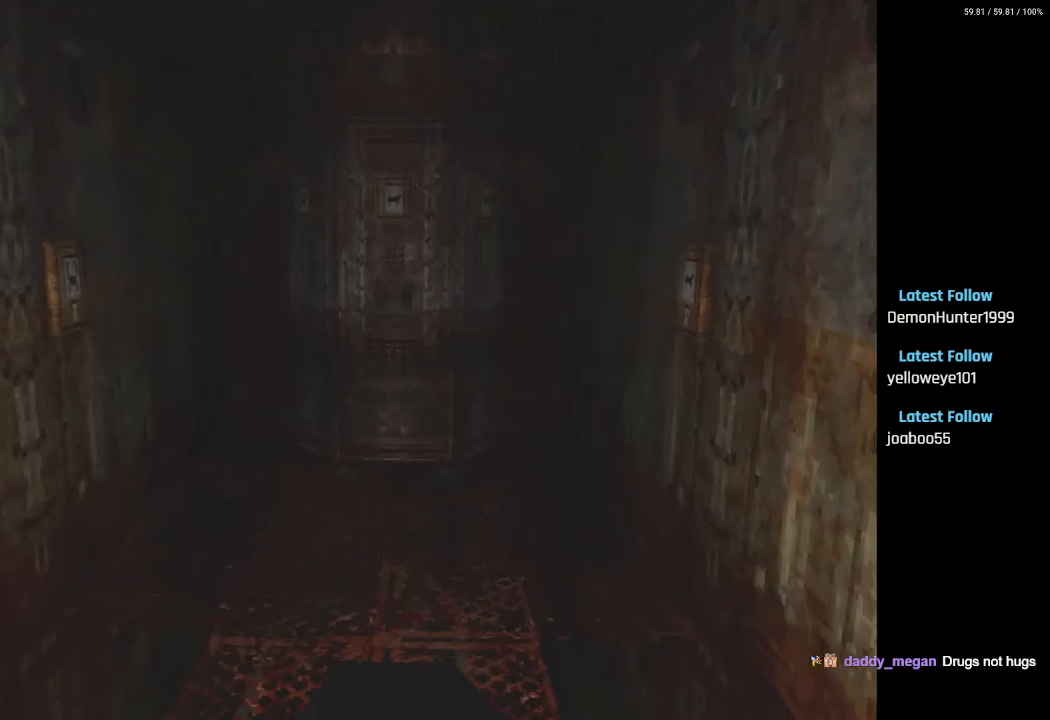
{"buttons": [], "left_stick": "center", "right_stick": "center", "events": []}
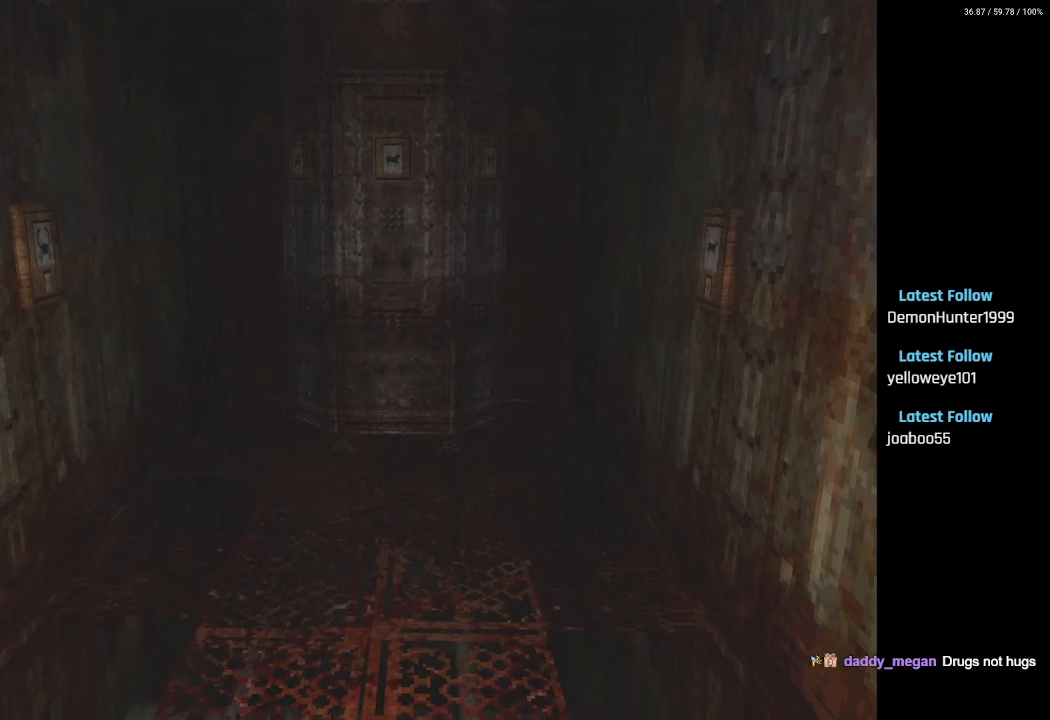
{"buttons": [], "left_stick": "center", "right_stick": "center", "events": [[150, "L1", "down"], [183, "R1", "down"], [283, "R1", "up"], [300, "L1", "up"]]}
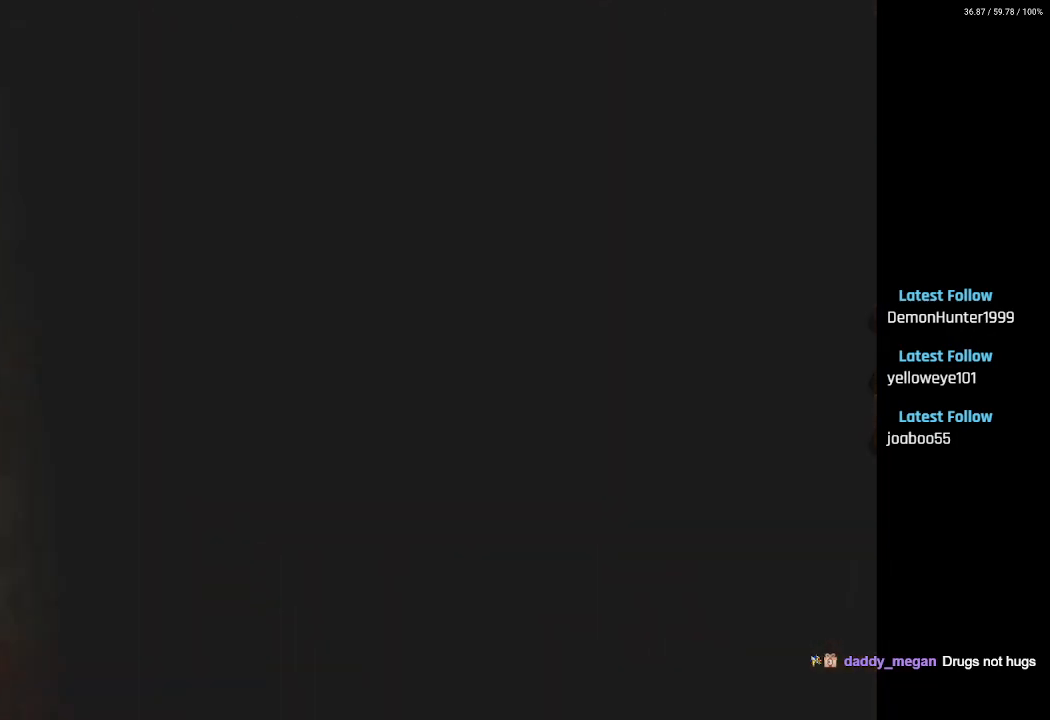
{"buttons": [], "left_stick": "center", "right_stick": "center", "events": [[17, "CROSS", "down"], [117, "CROSS", "up"], [200, "CROSS", "down"], [283, "CROSS", "up"], [383, "CROSS", "down"], [433, "CROSS", "up"]]}
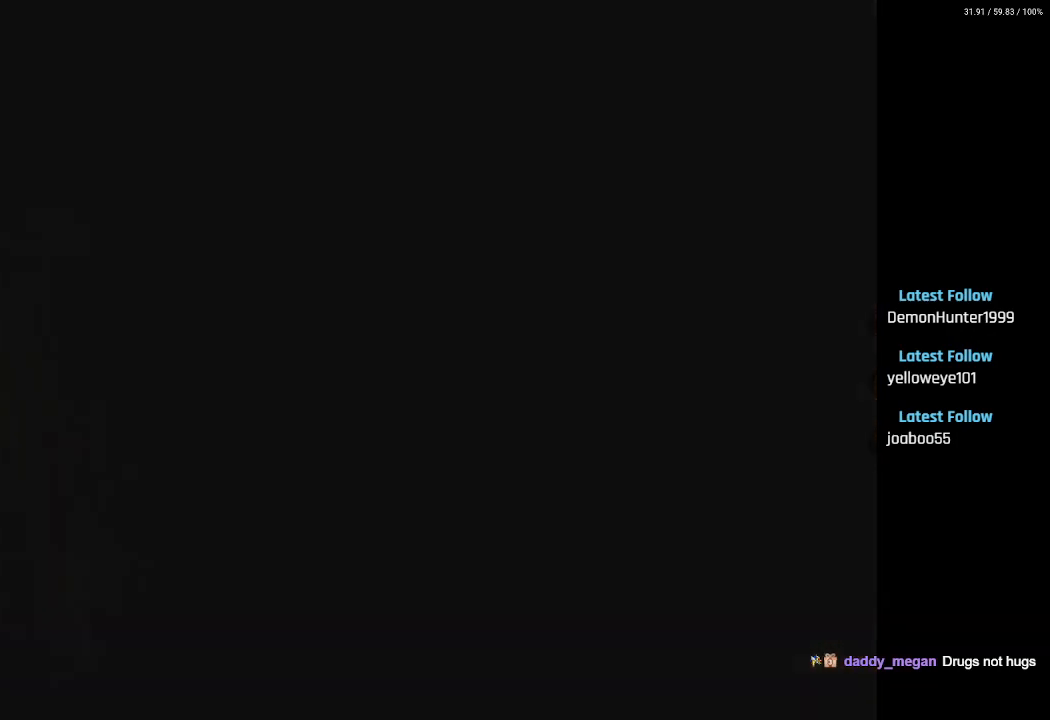
{"buttons": [], "left_stick": "center", "right_stick": "center", "events": []}
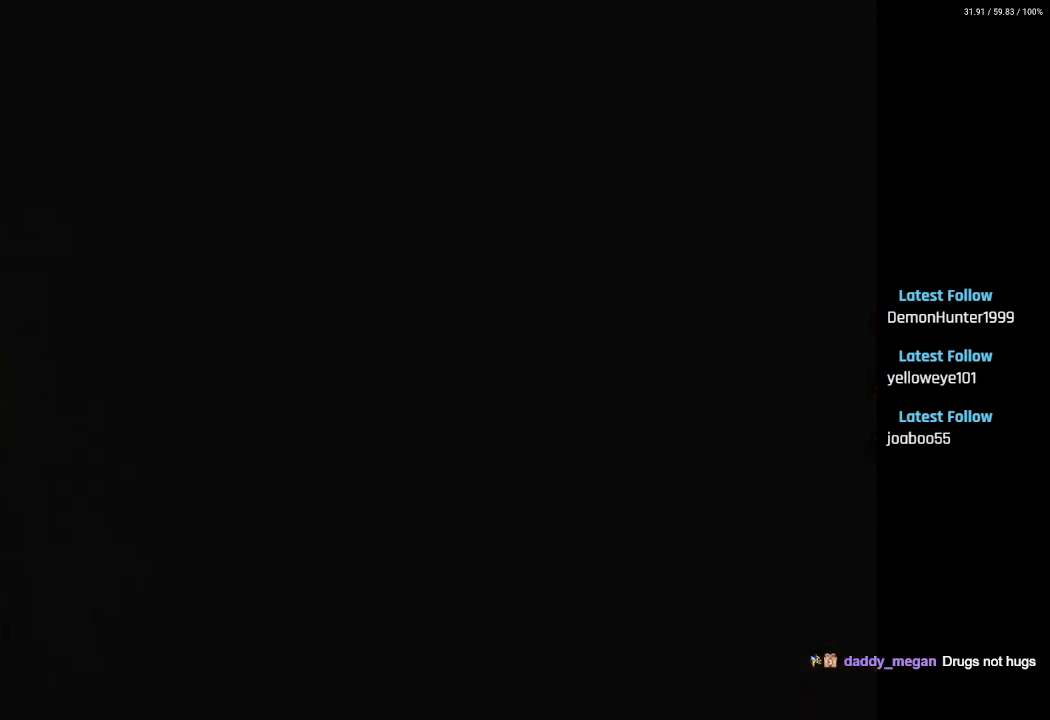
{"buttons": [], "left_stick": "center", "right_stick": "center", "events": []}
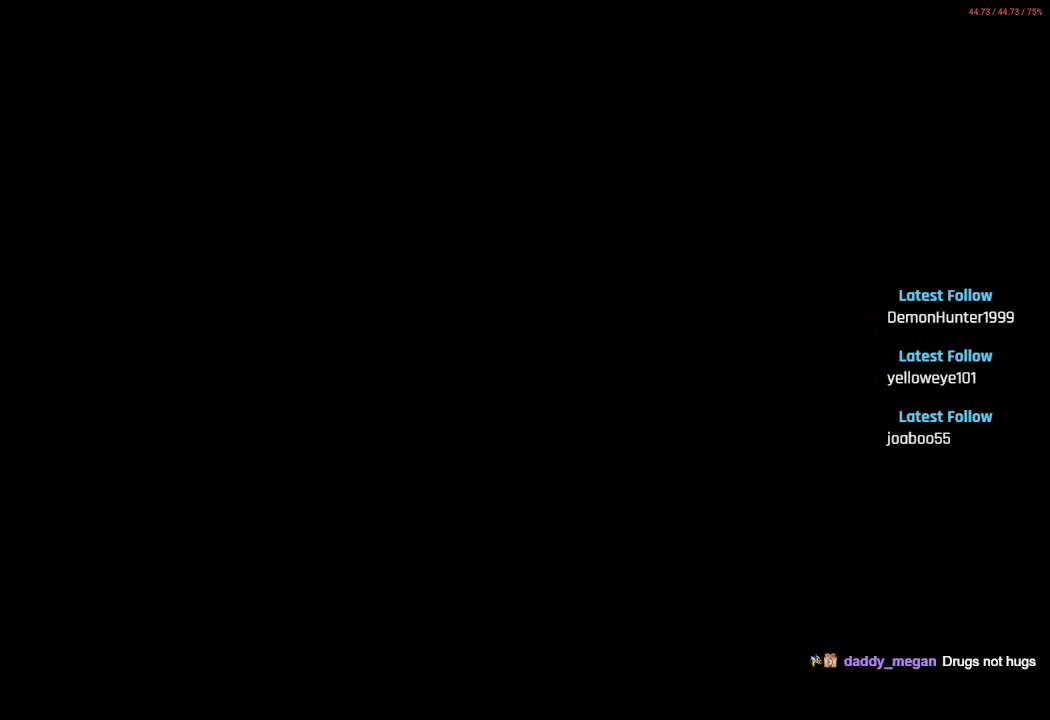
{"buttons": [], "left_stick": "center", "right_stick": "center", "events": []}
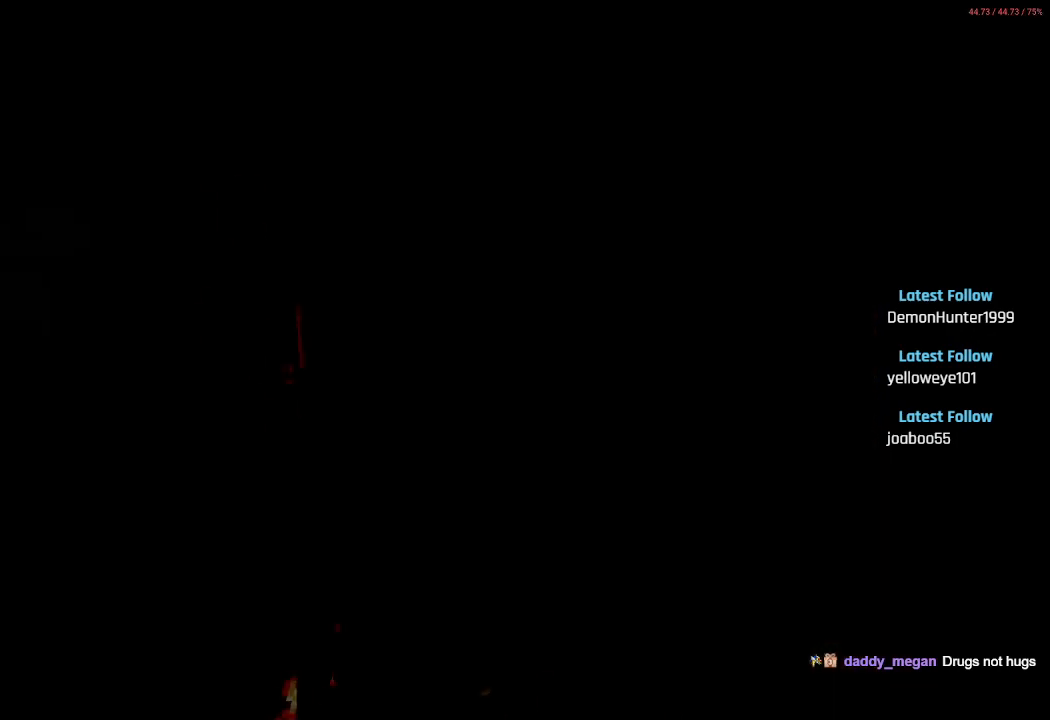
{"buttons": ["DPAD_RIGHT"], "left_stick": "center", "right_stick": "center", "events": [[333, "DPAD_RIGHT", "down"]]}
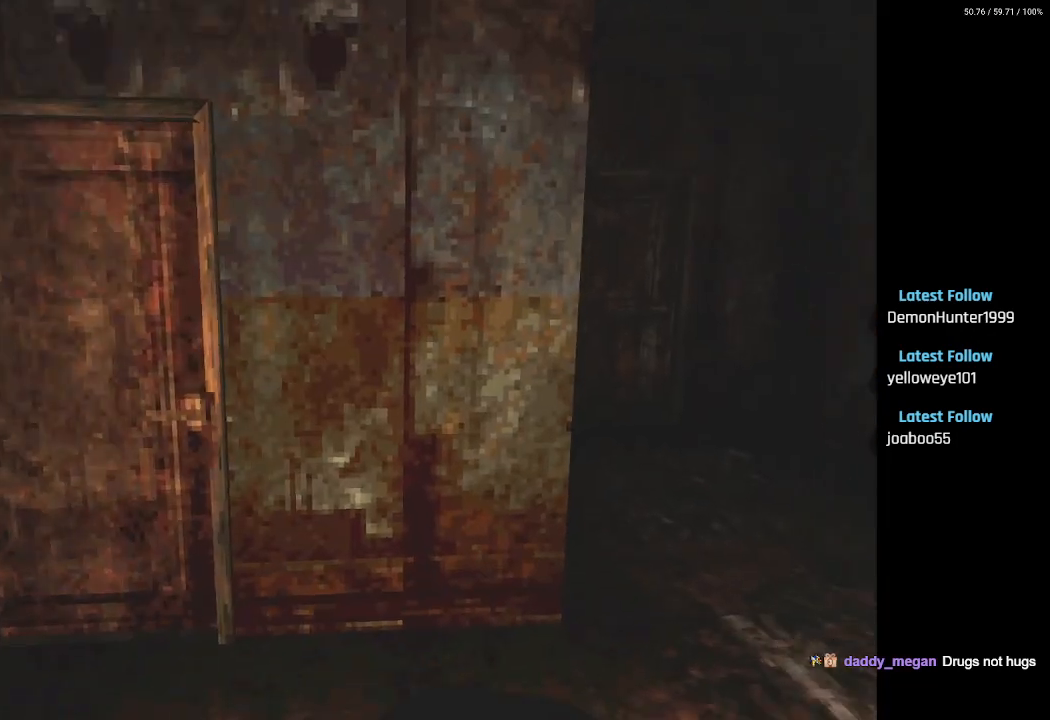
{"buttons": ["DPAD_UP"], "left_stick": "center", "right_stick": "center", "events": [[400, "DPAD_UP", "down"], [417, "DPAD_RIGHT", "up"]]}
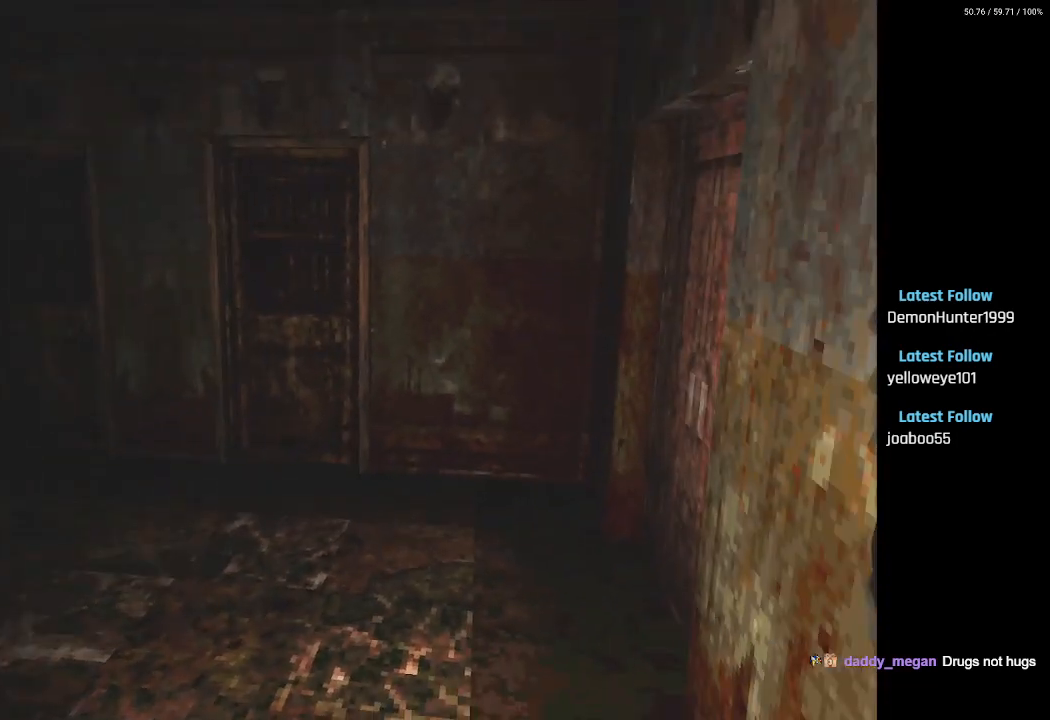
{"buttons": ["DPAD_UP"], "left_stick": "center", "right_stick": "center", "events": []}
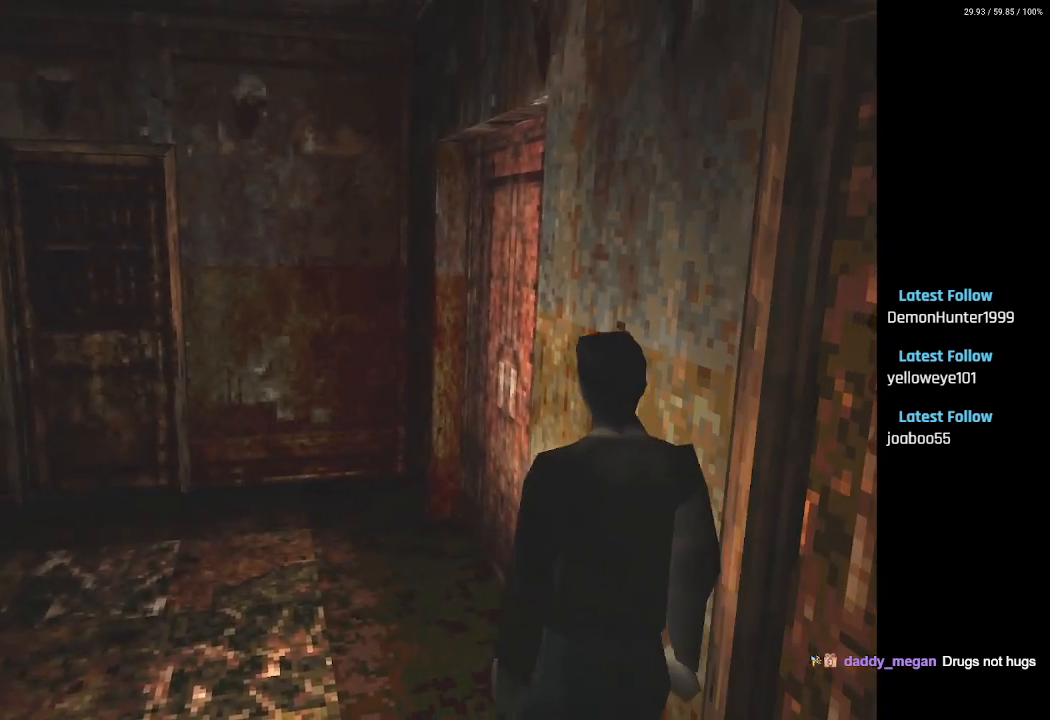
{"buttons": ["DPAD_UP"], "left_stick": "center", "right_stick": "center", "events": [[50, "DPAD_RIGHT", "down"], [317, "DPAD_RIGHT", "up"]]}
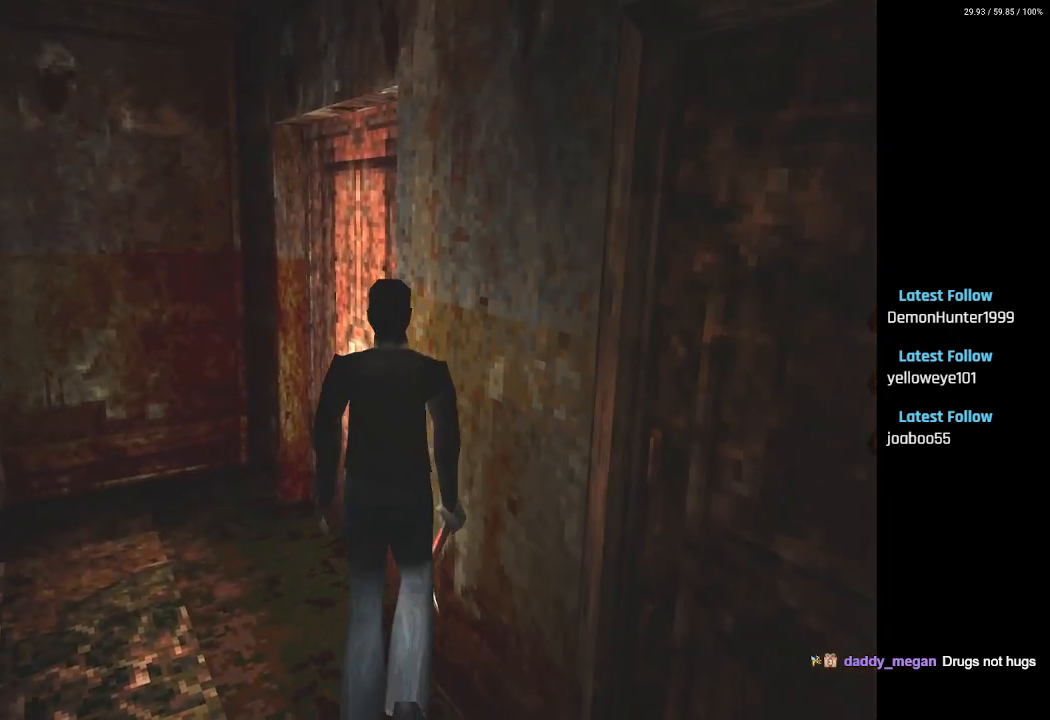
{"buttons": ["CROSS", "DPAD_UP", "DPAD_RIGHT"], "left_stick": "center", "right_stick": "center", "events": [[267, "CROSS", "down"], [383, "CROSS", "up"], [433, "DPAD_RIGHT", "down"], [450, "CROSS", "down"]]}
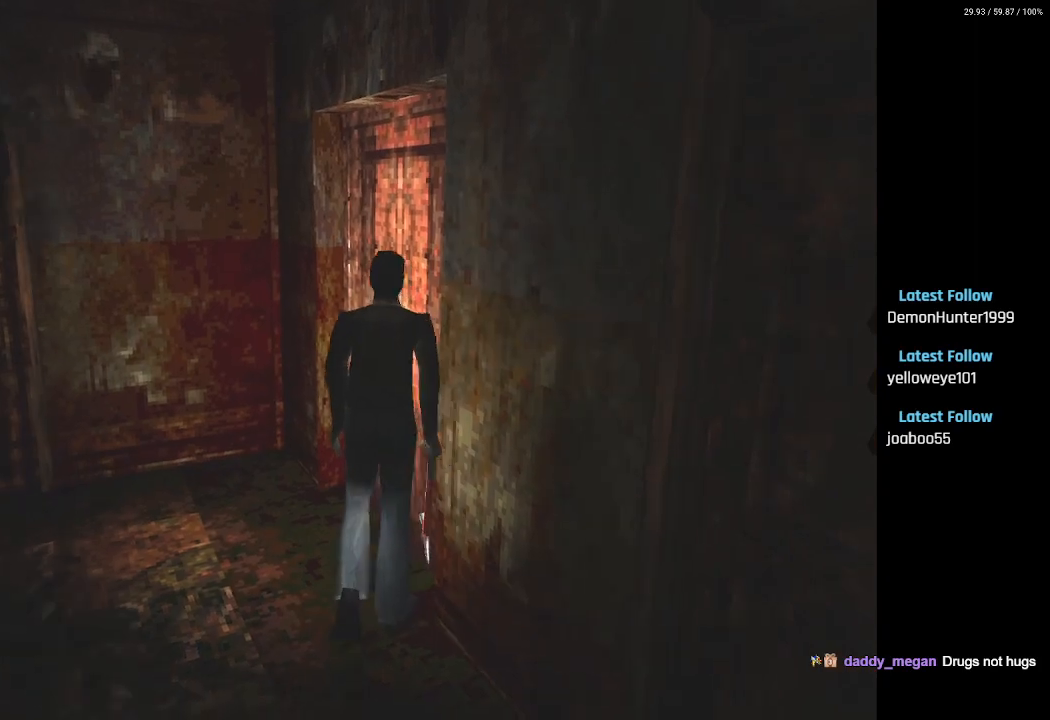
{"buttons": ["CROSS", "DPAD_UP"], "left_stick": "center", "right_stick": "center", "events": [[67, "CROSS", "up"], [117, "CROSS", "down"], [117, "DPAD_RIGHT", "up"], [233, "CROSS", "up"], [250, "DPAD_RIGHT", "down"], [283, "CROSS", "down"], [333, "DPAD_RIGHT", "up"], [417, "CROSS", "up"], [500, "CROSS", "down"]]}
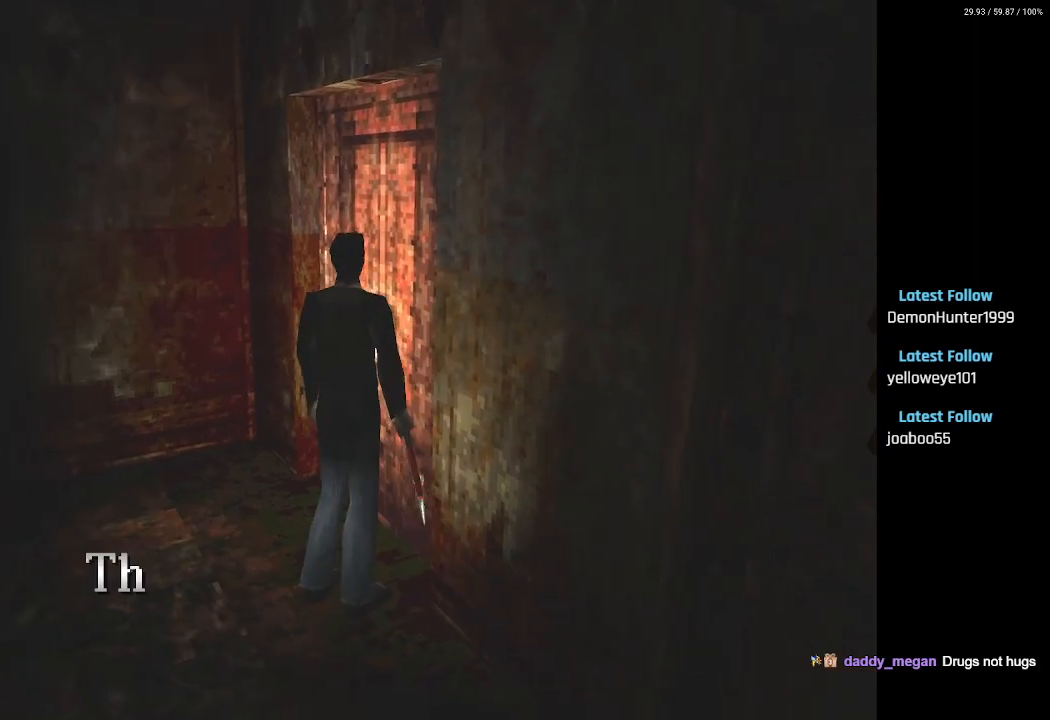
{"buttons": ["CROSS", "DPAD_LEFT"], "left_stick": "center", "right_stick": "center", "events": [[17, "DPAD_UP", "up"], [67, "CROSS", "up"], [367, "DPAD_LEFT", "down"], [433, "CROSS", "down"]]}